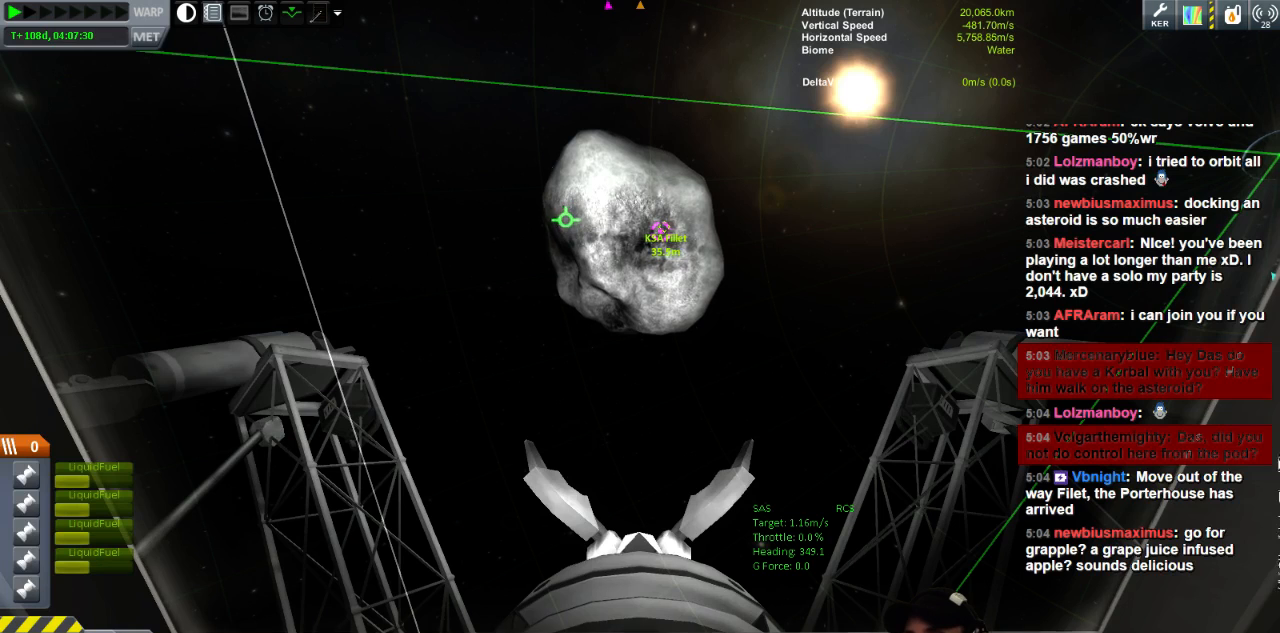
Gameplay with keyboard; each line is a JSON object with the keys held at the frame after it. "events" lists presses ("down") and releases ("up") of "a", "d", "e", "h", "i", "j", "k", "l", "n", "q", "s" and "w" between this image and that frame as [ms after this image, input, new state], when the widget could be followed in between. No other keys are recorded. Mouse input is not recorded.
{"keys": [], "events": [[120, "l", "down"], [240, "l", "up"]]}
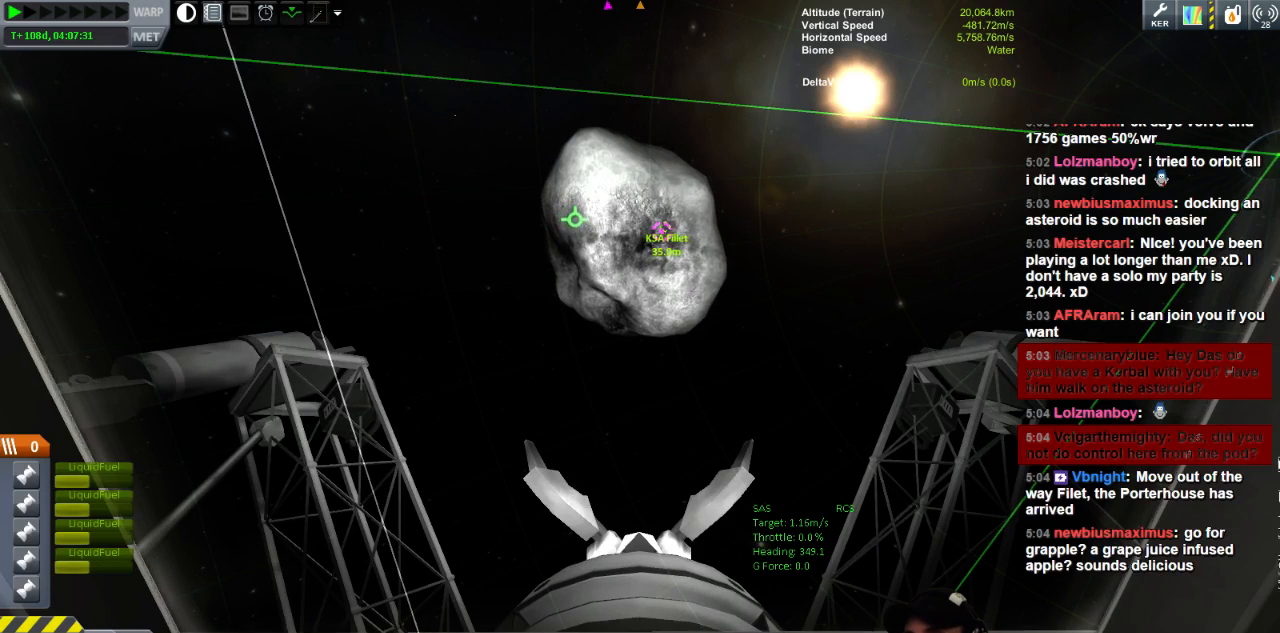
{"keys": [], "events": [[120, "l", "down"], [240, "l", "up"]]}
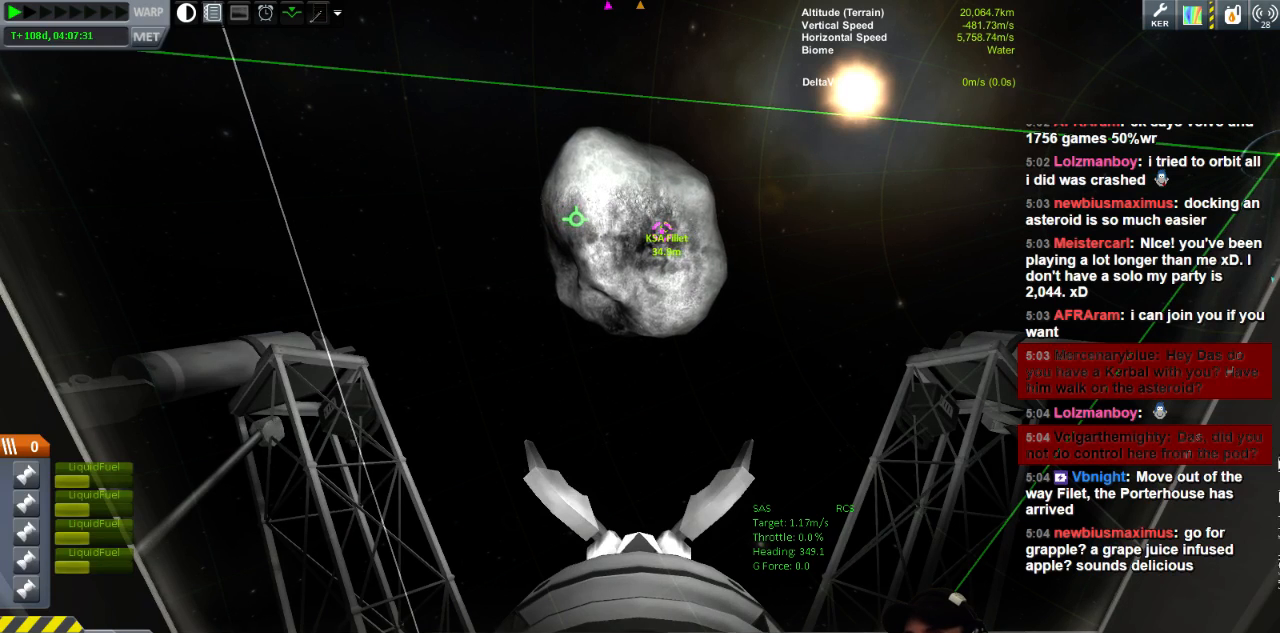
{"keys": [], "events": [[240, "l", "down"], [400, "l", "up"]]}
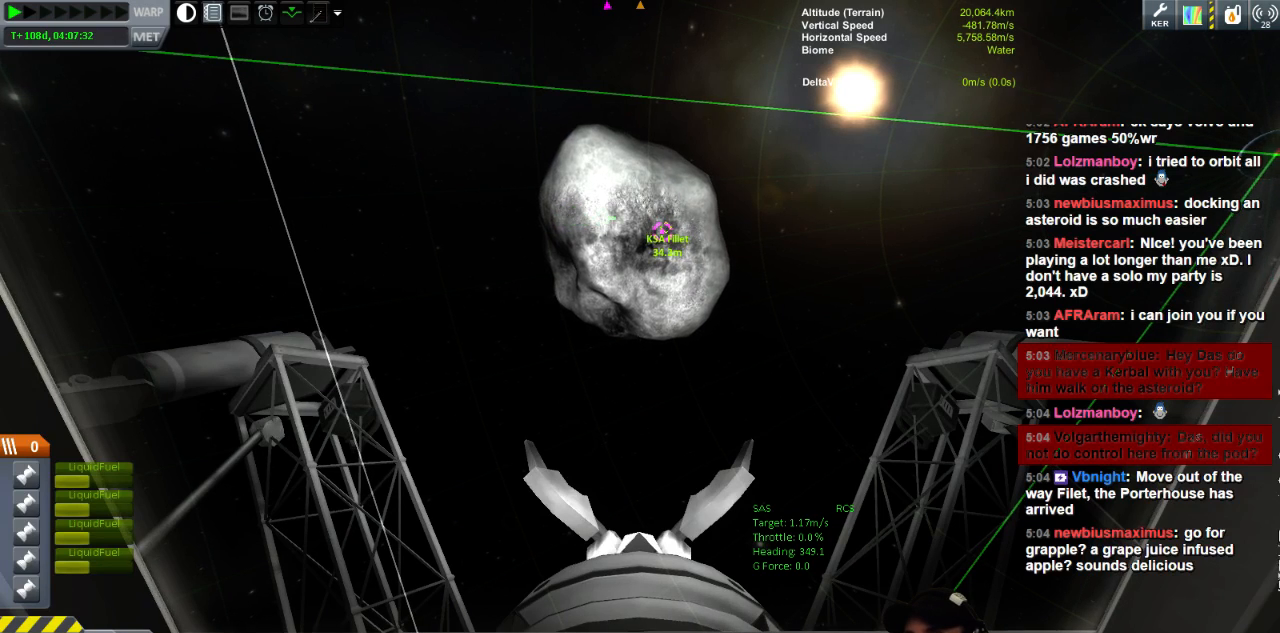
{"keys": [], "events": [[360, "l", "down"], [400, "l", "up"]]}
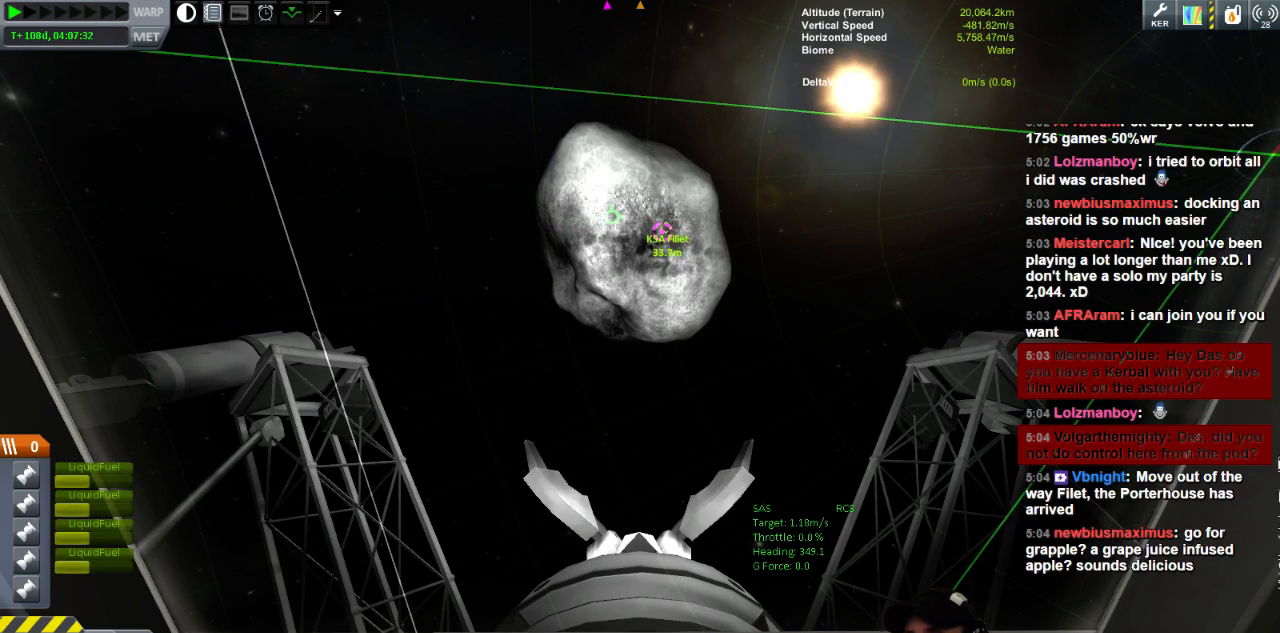
{"keys": [], "events": []}
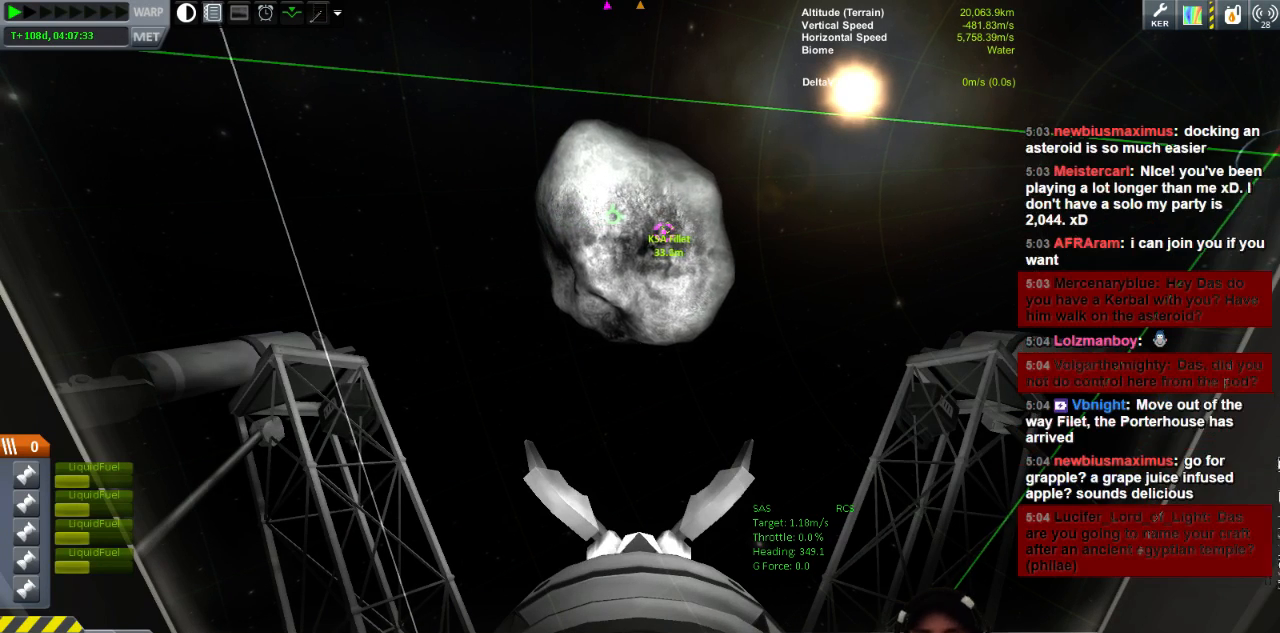
{"keys": [], "events": [[160, "j", "down"], [280, "j", "up"]]}
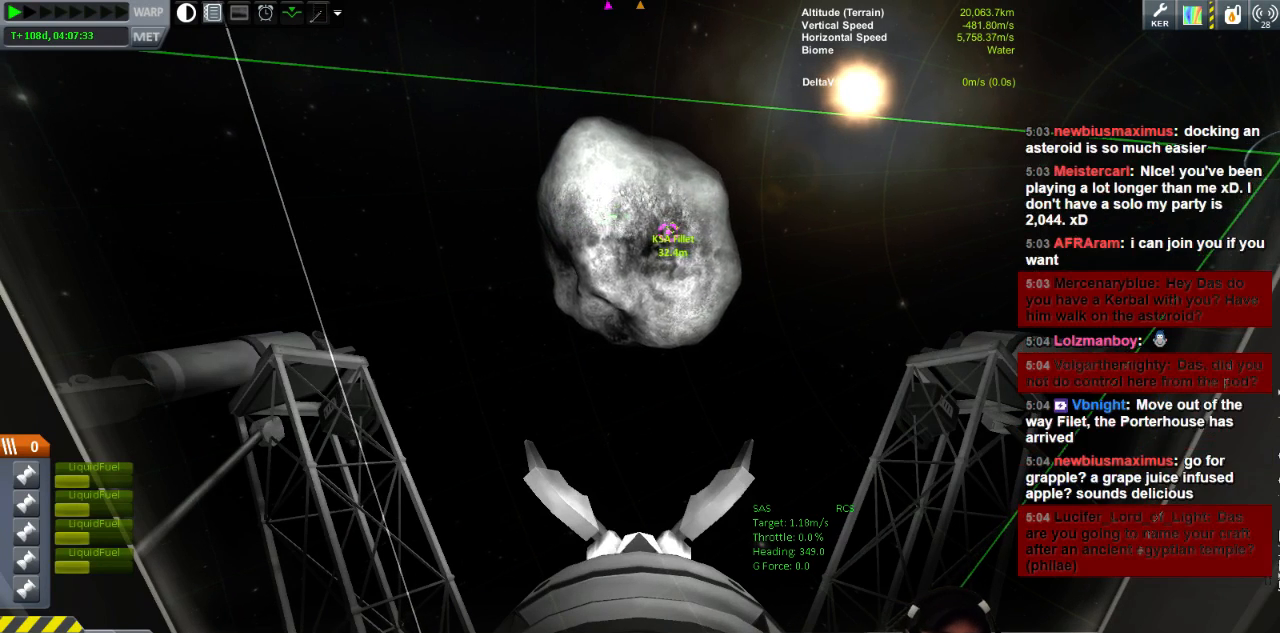
{"keys": [], "events": []}
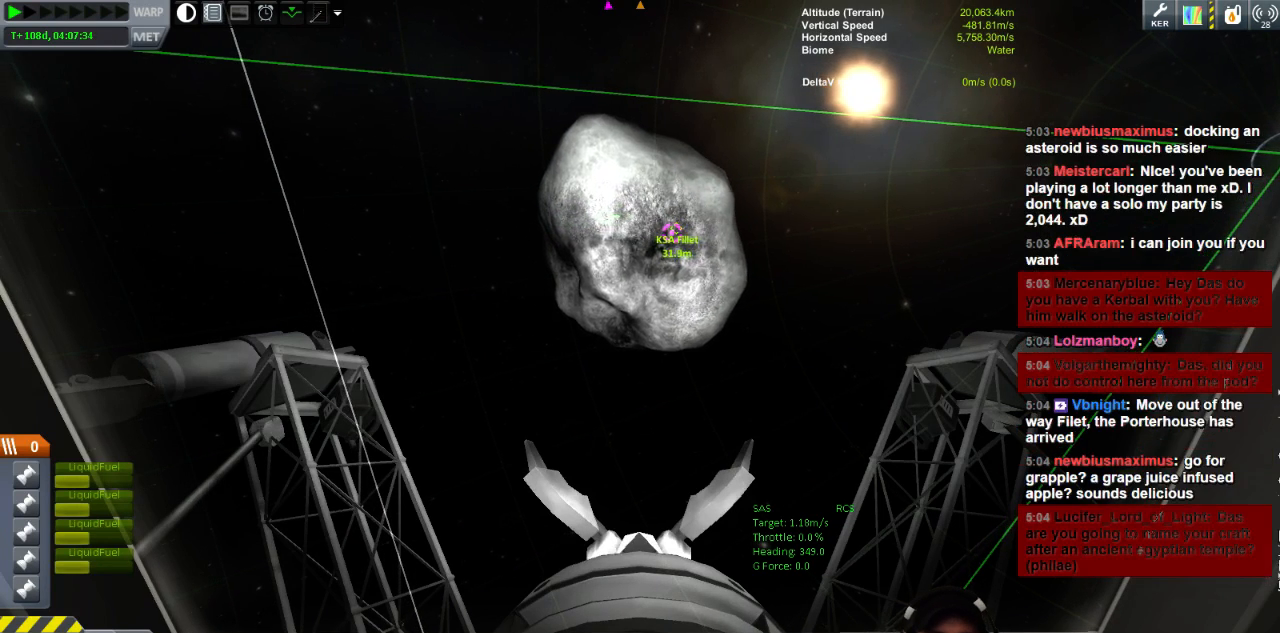
{"keys": [], "events": []}
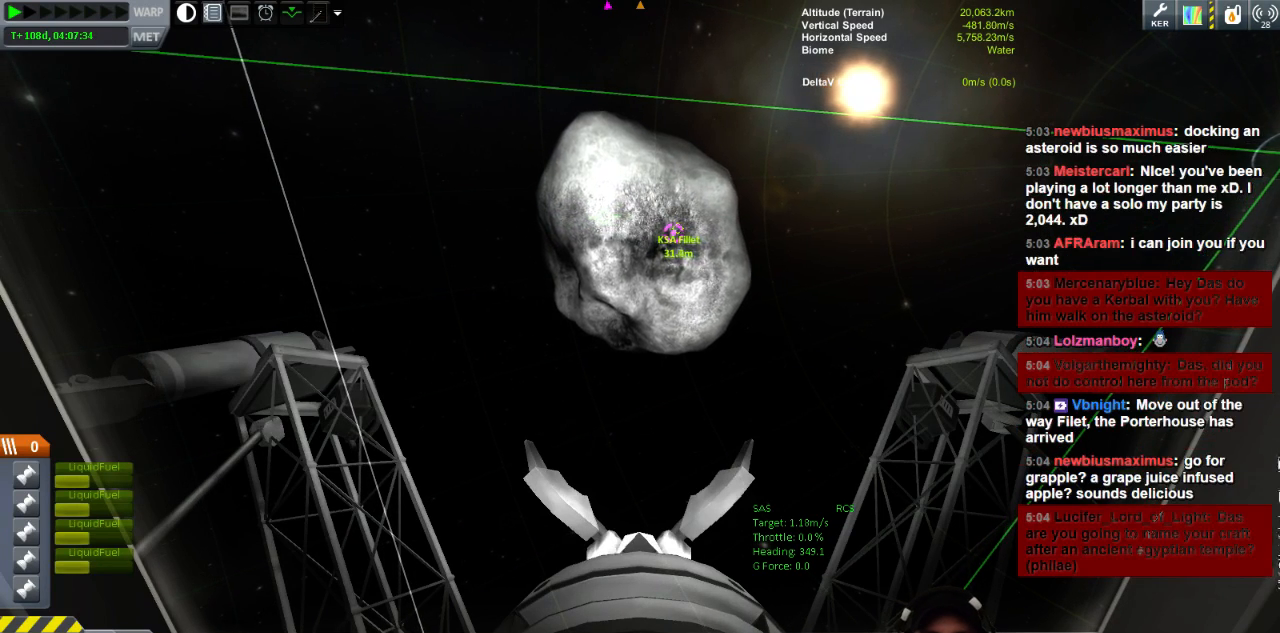
{"keys": [], "events": []}
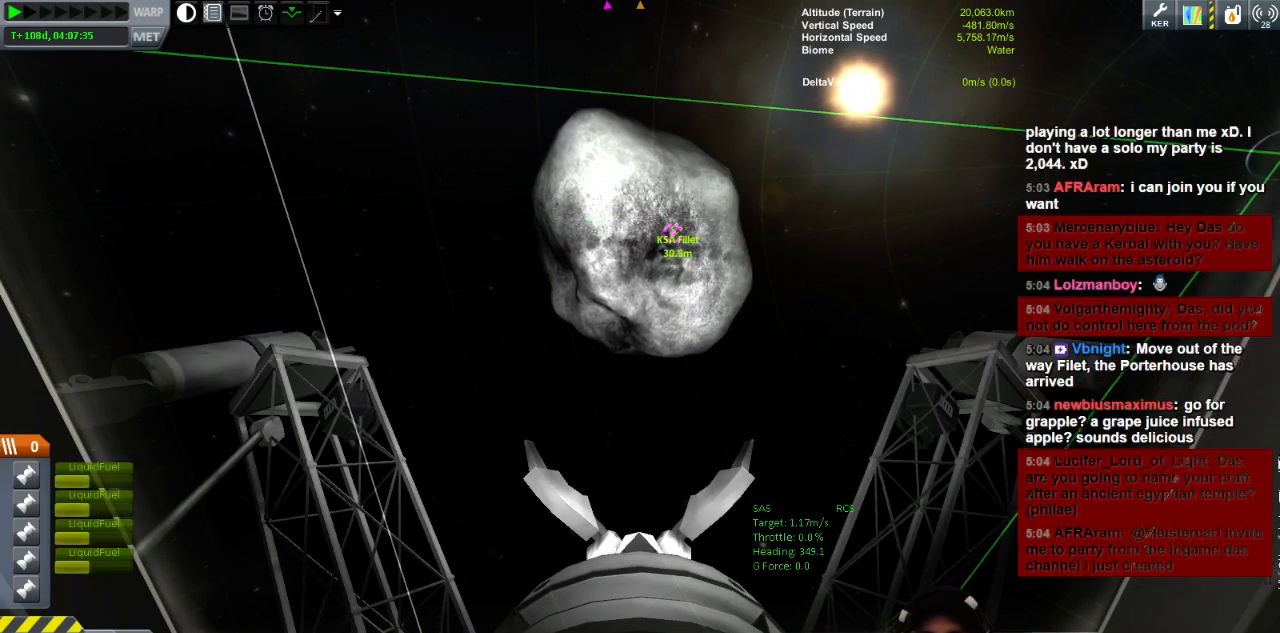
{"keys": [], "events": []}
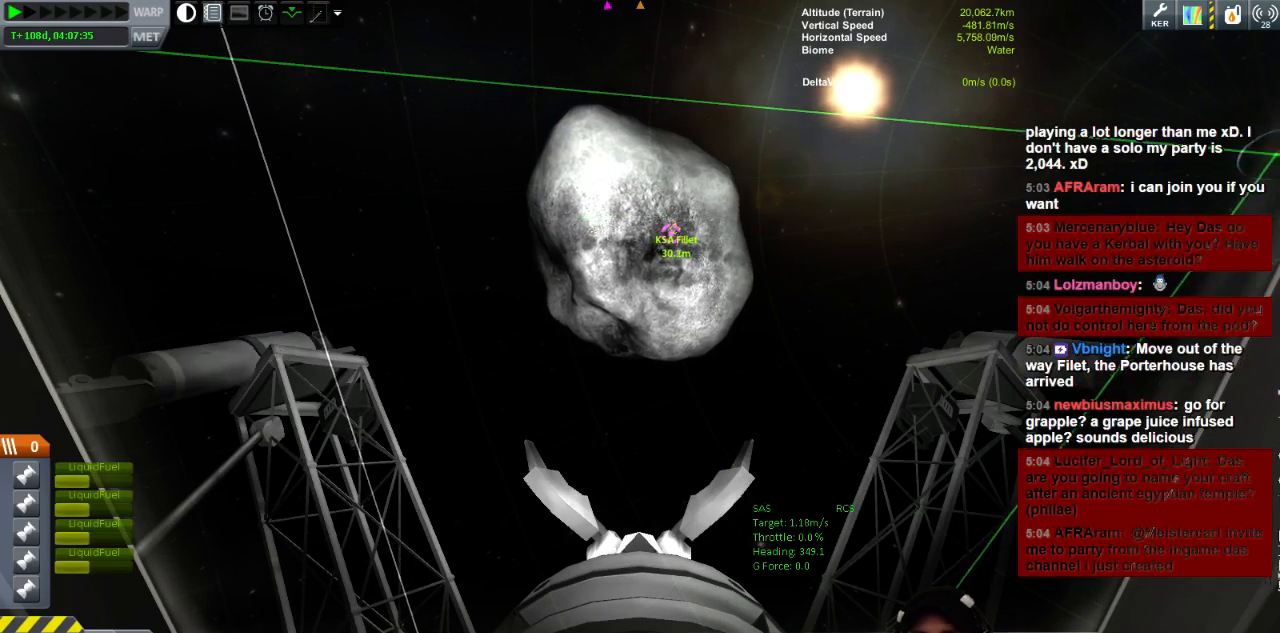
{"keys": [], "events": []}
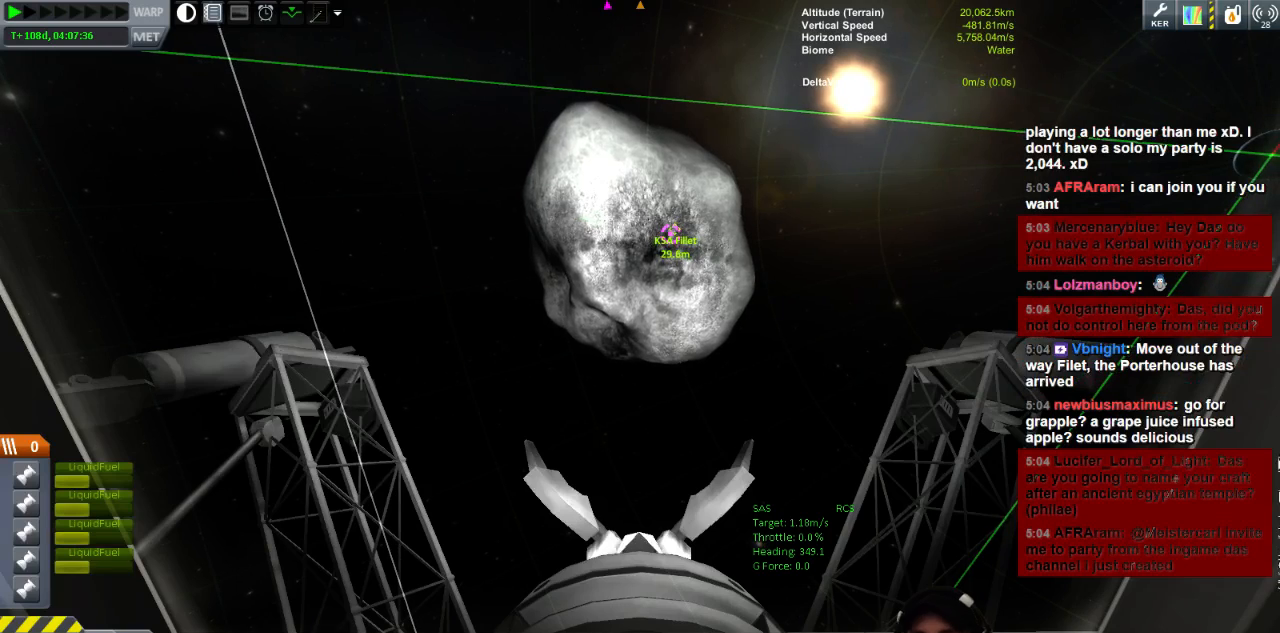
{"keys": [], "events": [[200, "j", "down"], [320, "j", "up"]]}
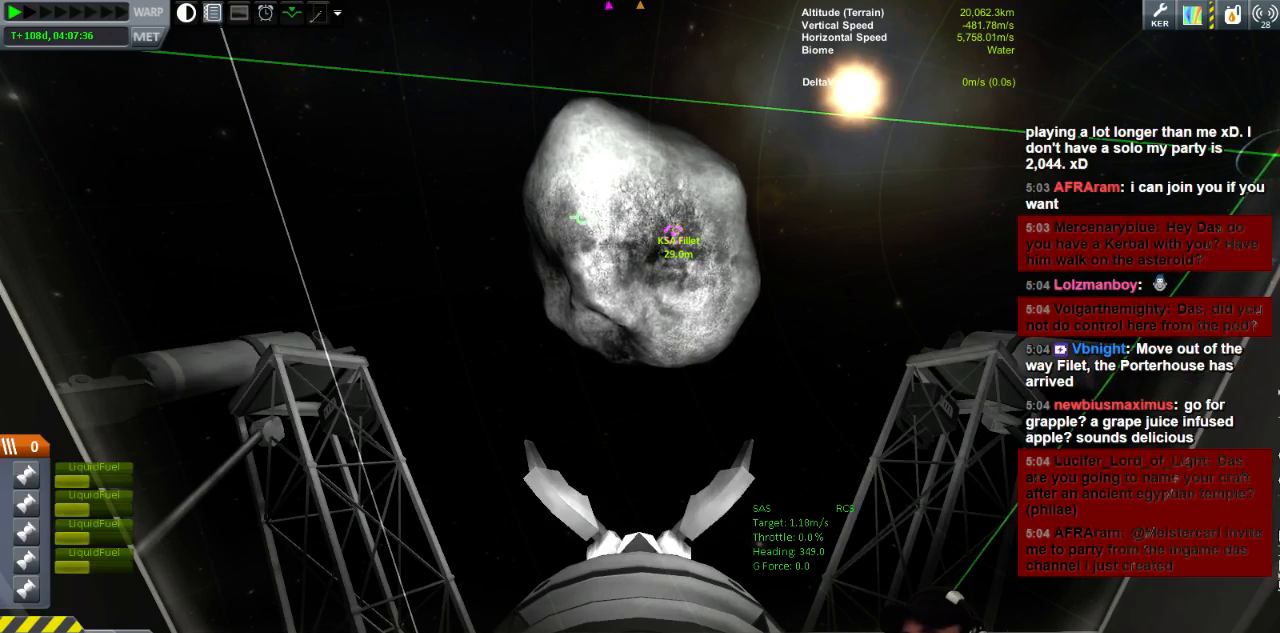
{"keys": [], "events": []}
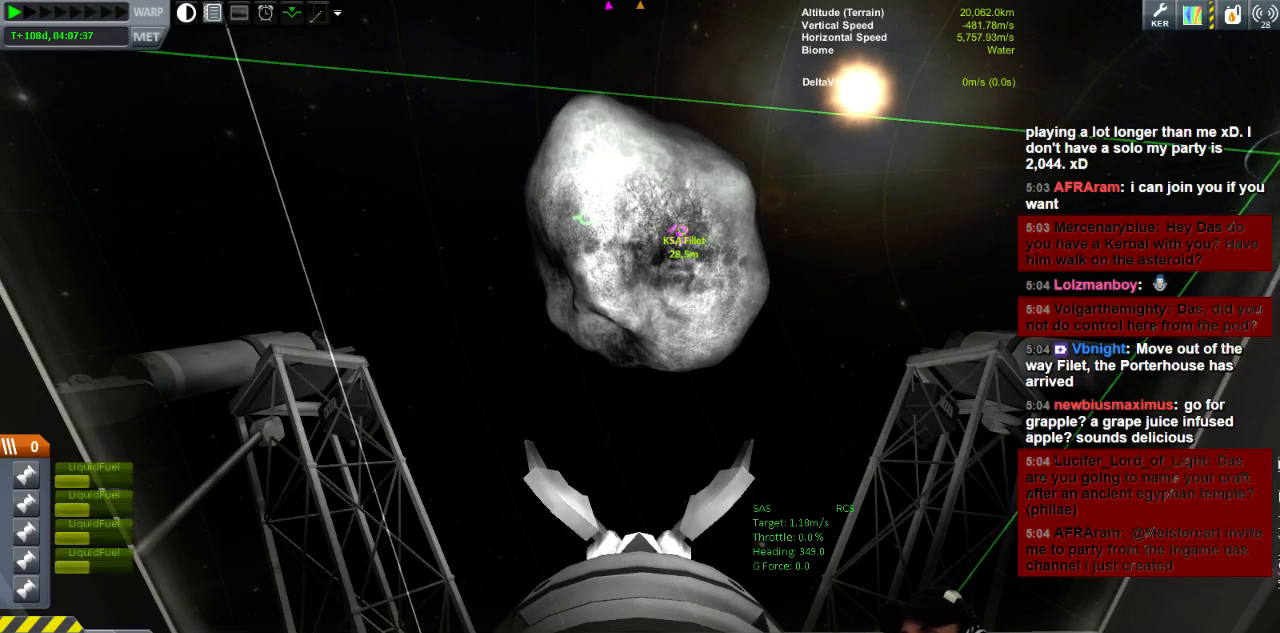
{"keys": [], "events": [[240, "l", "down"], [360, "l", "up"]]}
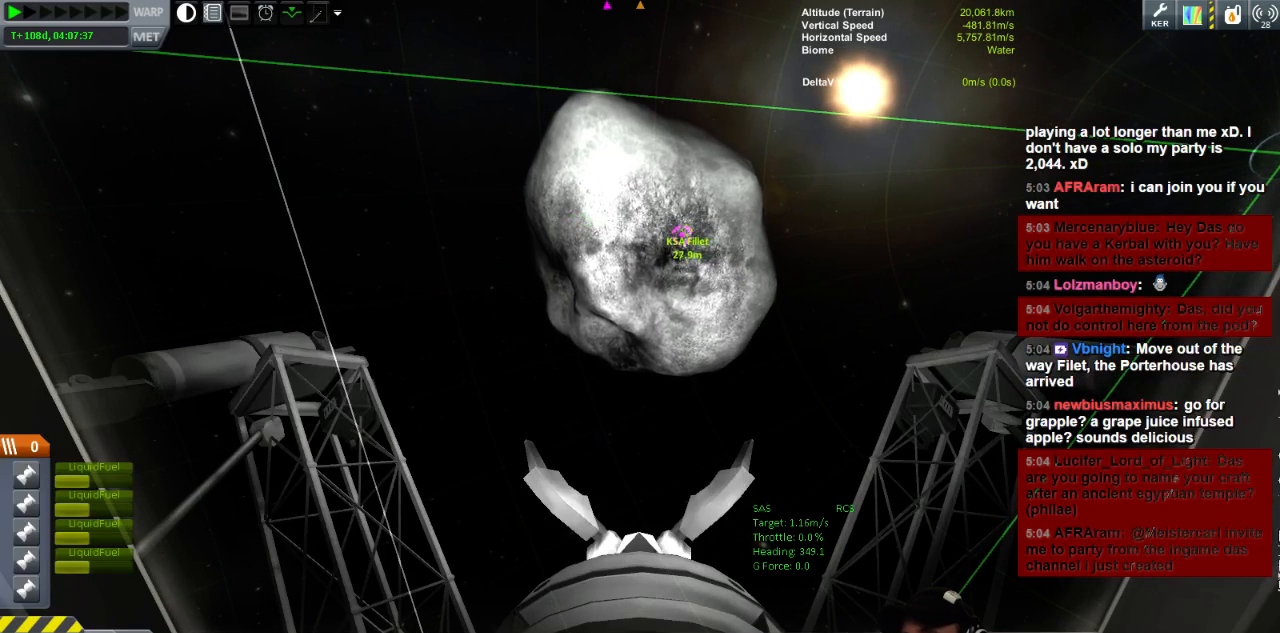
{"keys": ["l"], "events": [[440, "l", "down"]]}
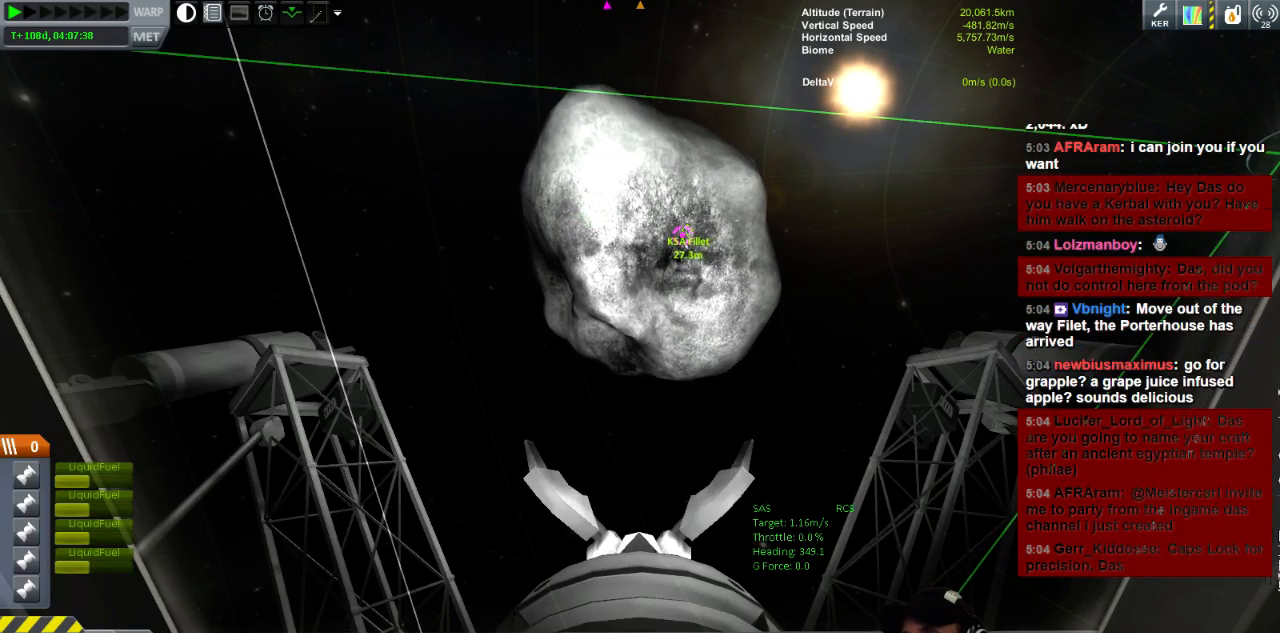
{"keys": [], "events": [[80, "l", "up"]]}
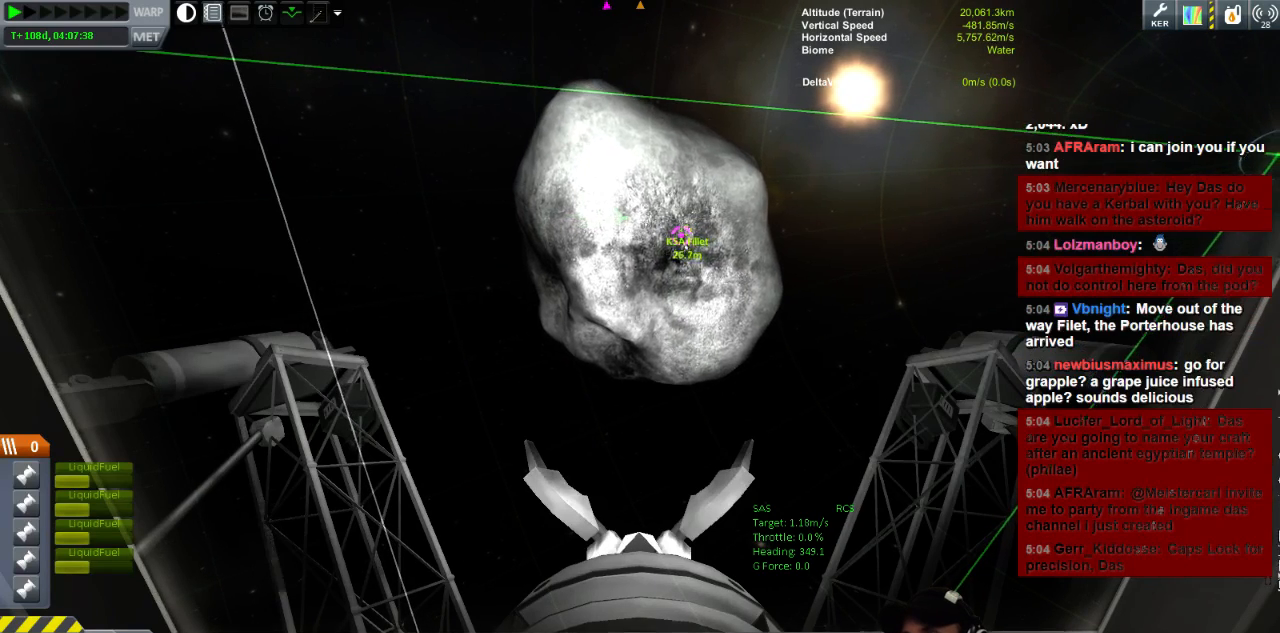
{"keys": [], "events": []}
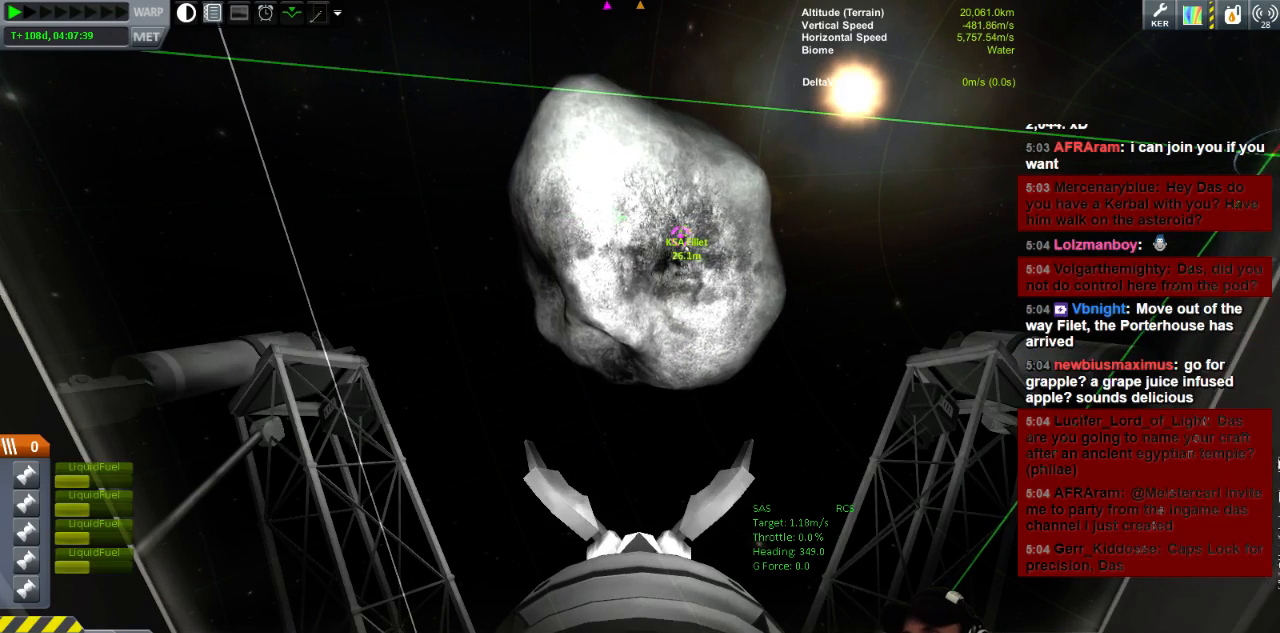
{"keys": [], "events": []}
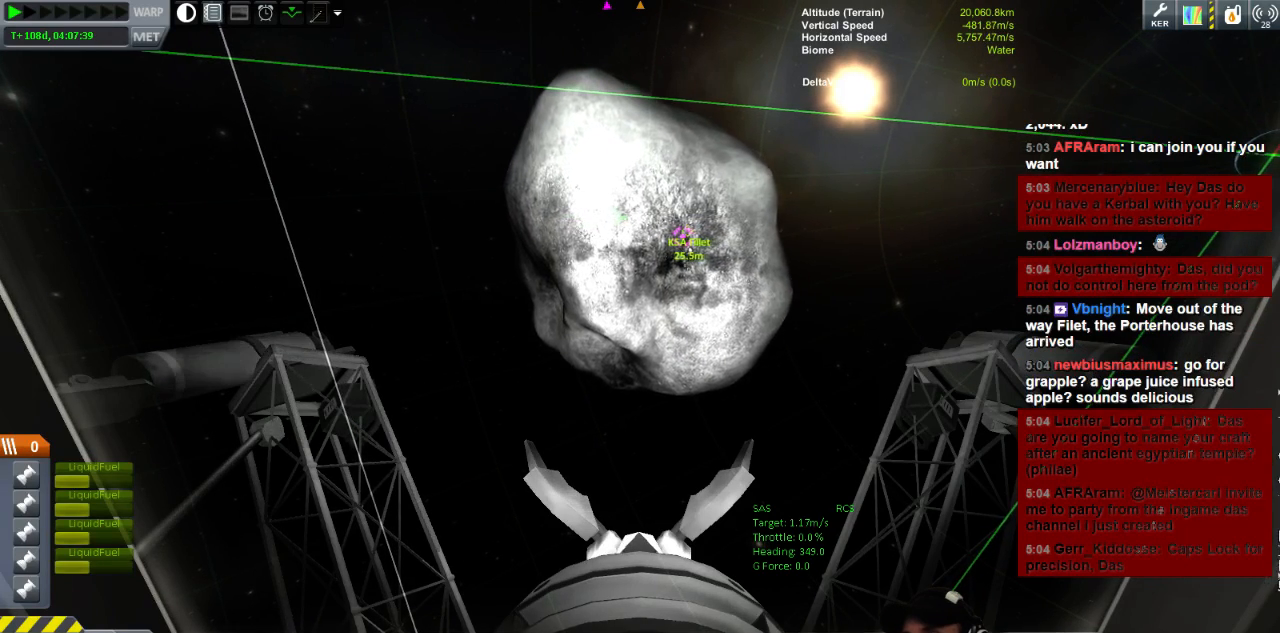
{"keys": [], "events": []}
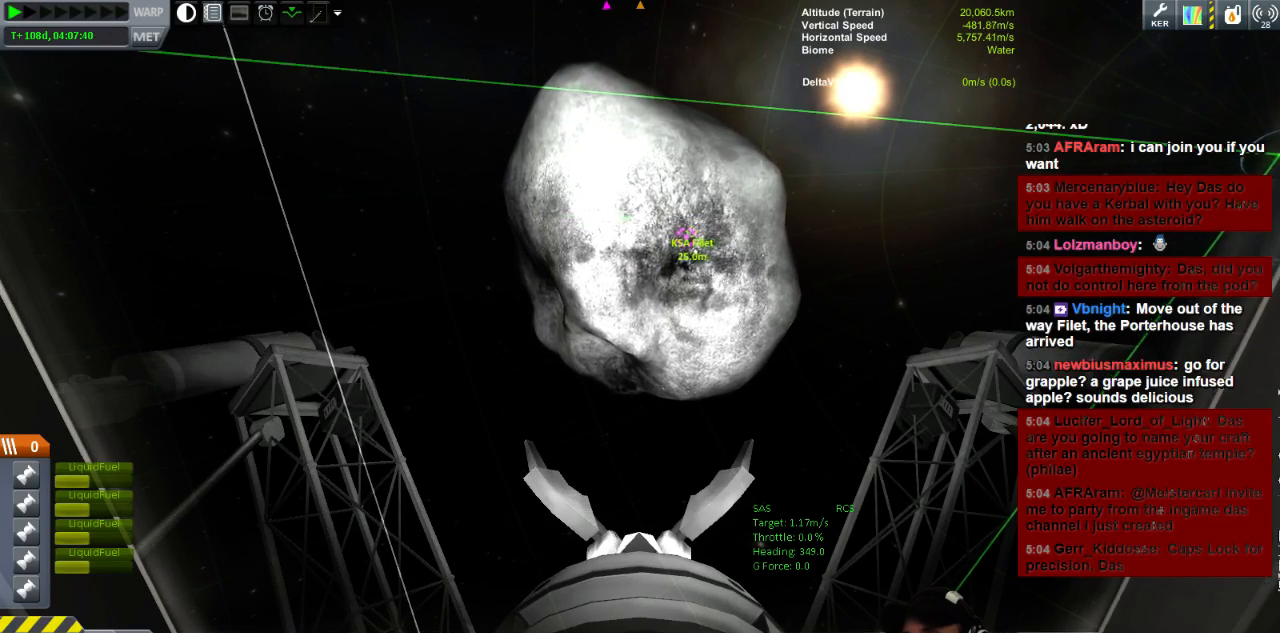
{"keys": [], "events": []}
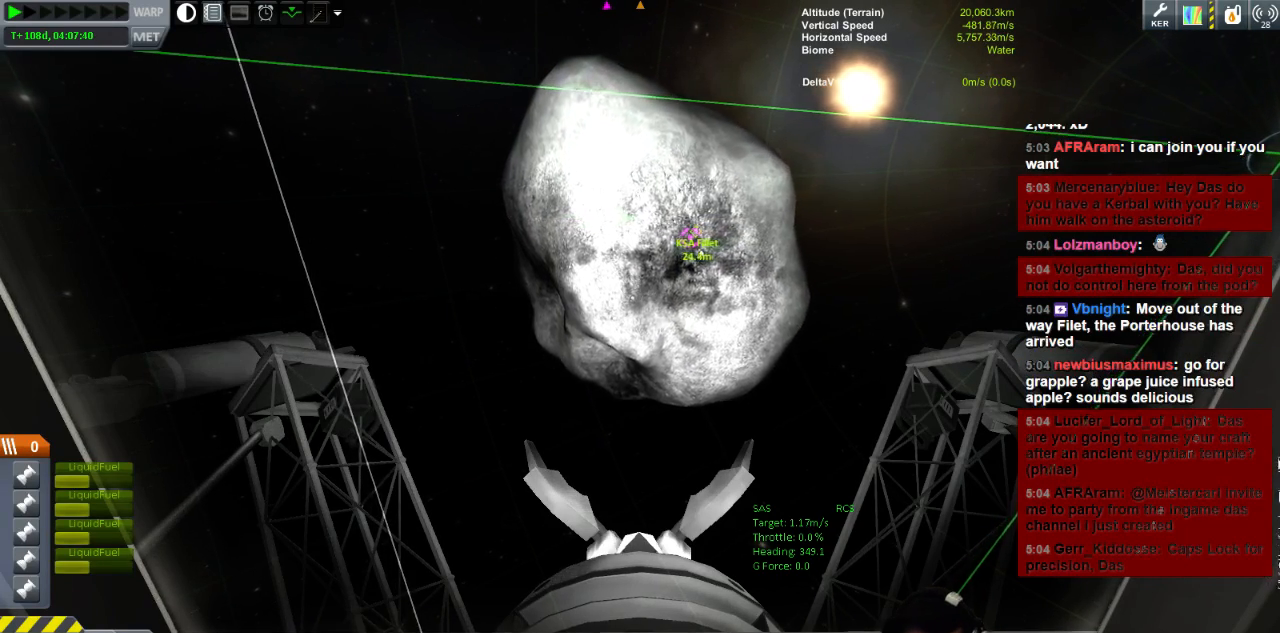
{"keys": [], "events": [[40, "n", "down"], [240, "n", "up"]]}
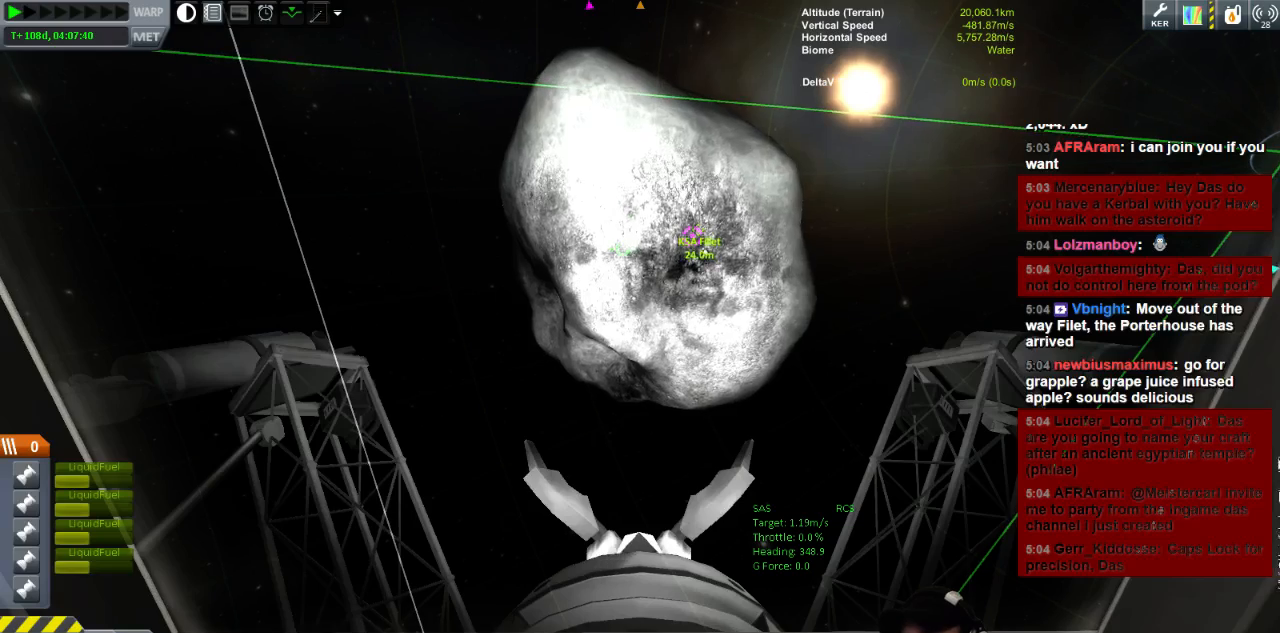
{"keys": [], "events": []}
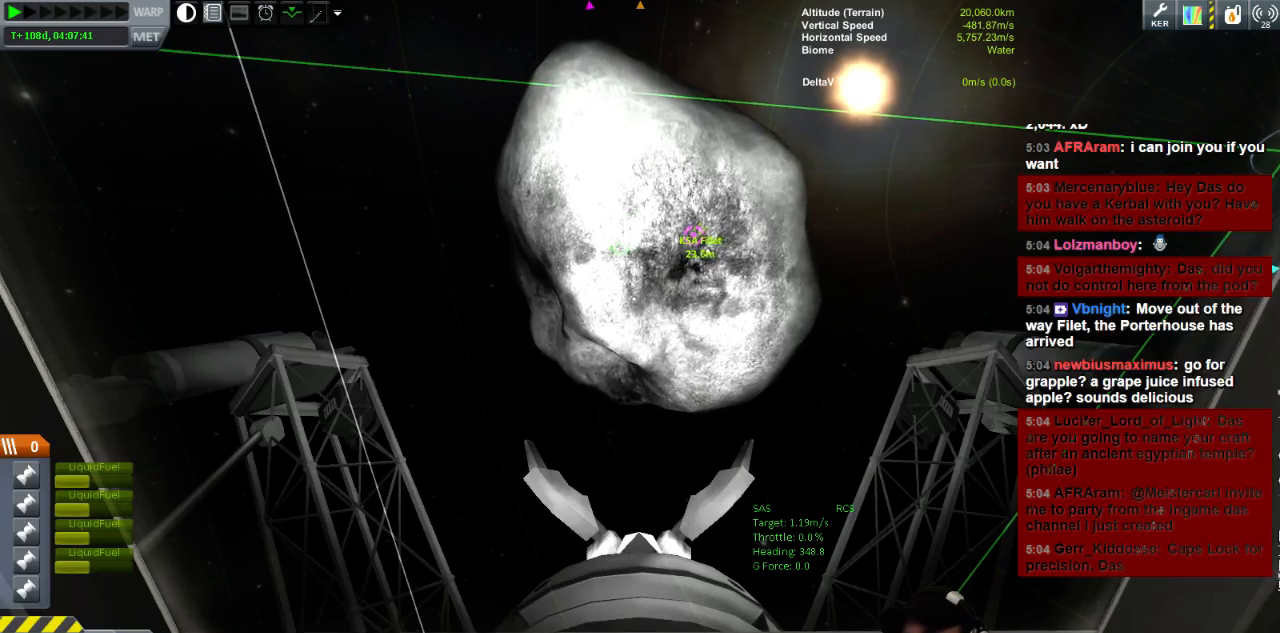
{"keys": [], "events": []}
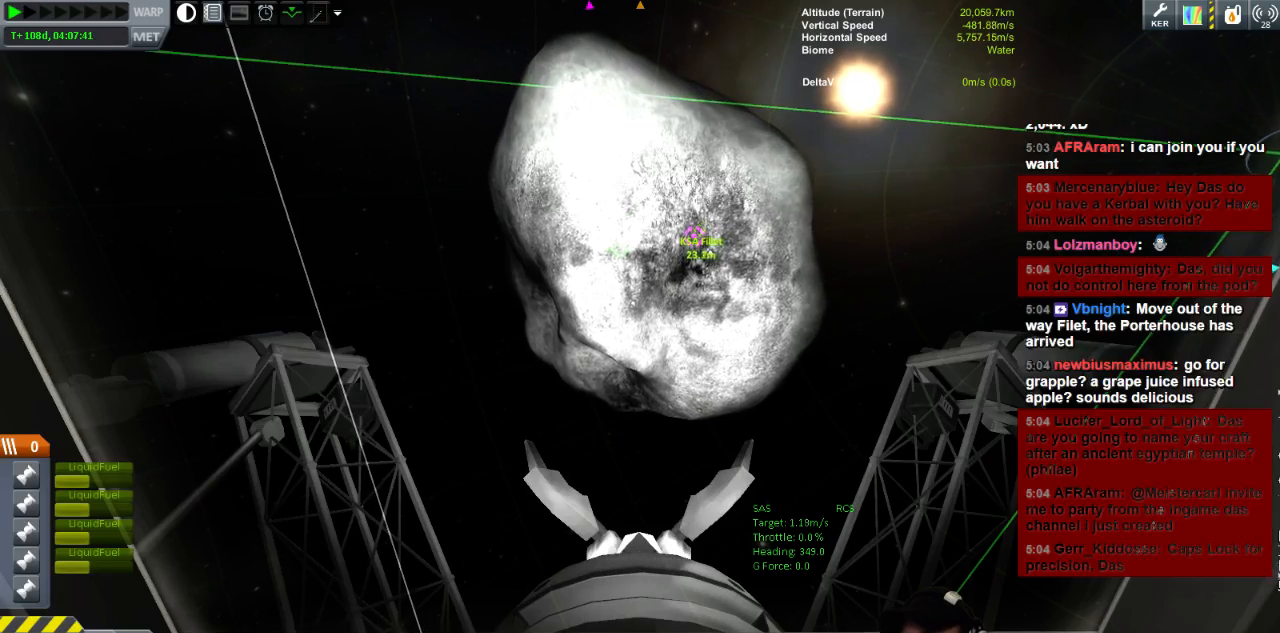
{"keys": [], "events": []}
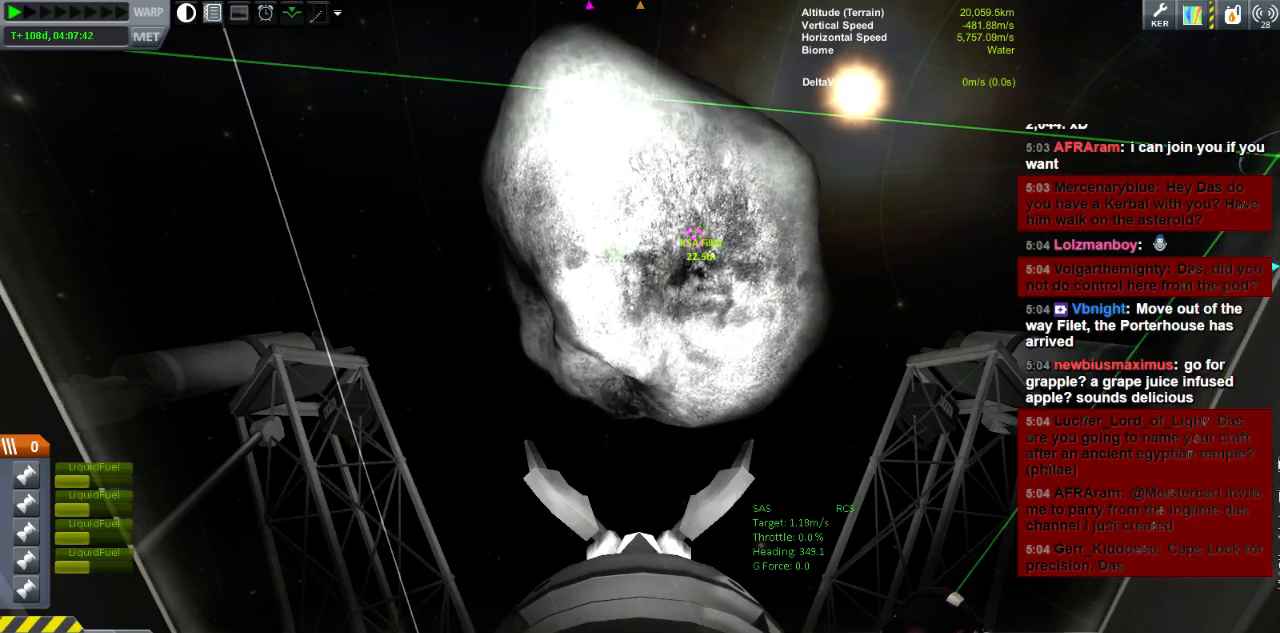
{"keys": ["k"], "events": [[360, "k", "down"]]}
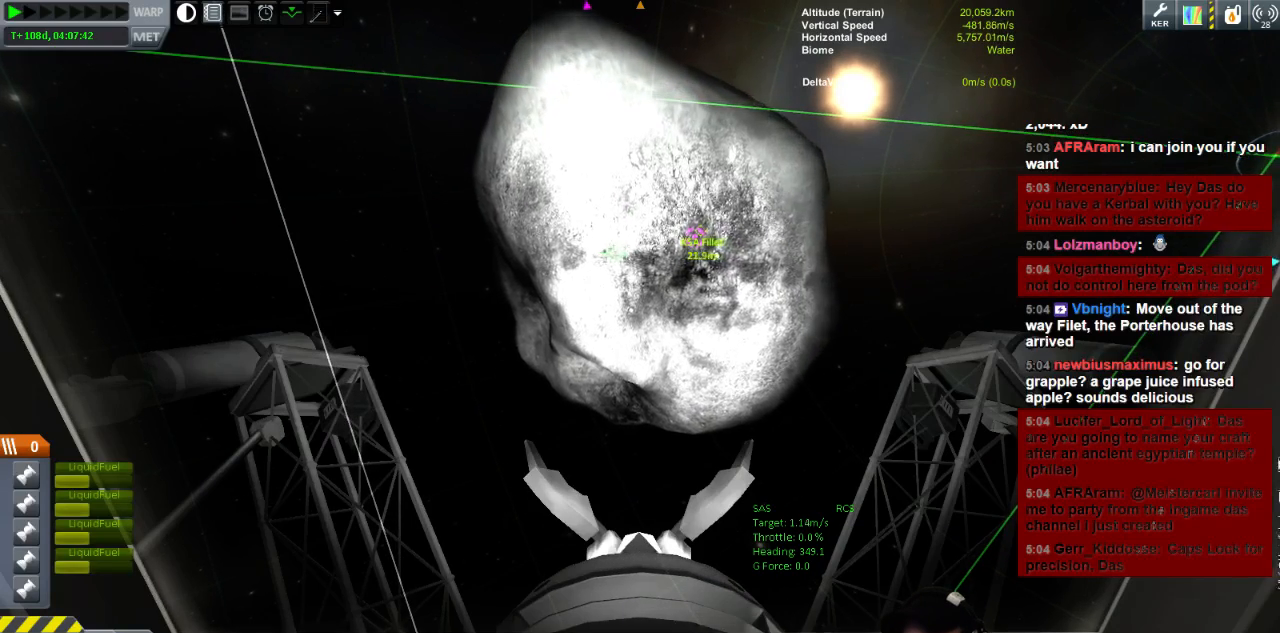
{"keys": [], "events": [[240, "k", "up"]]}
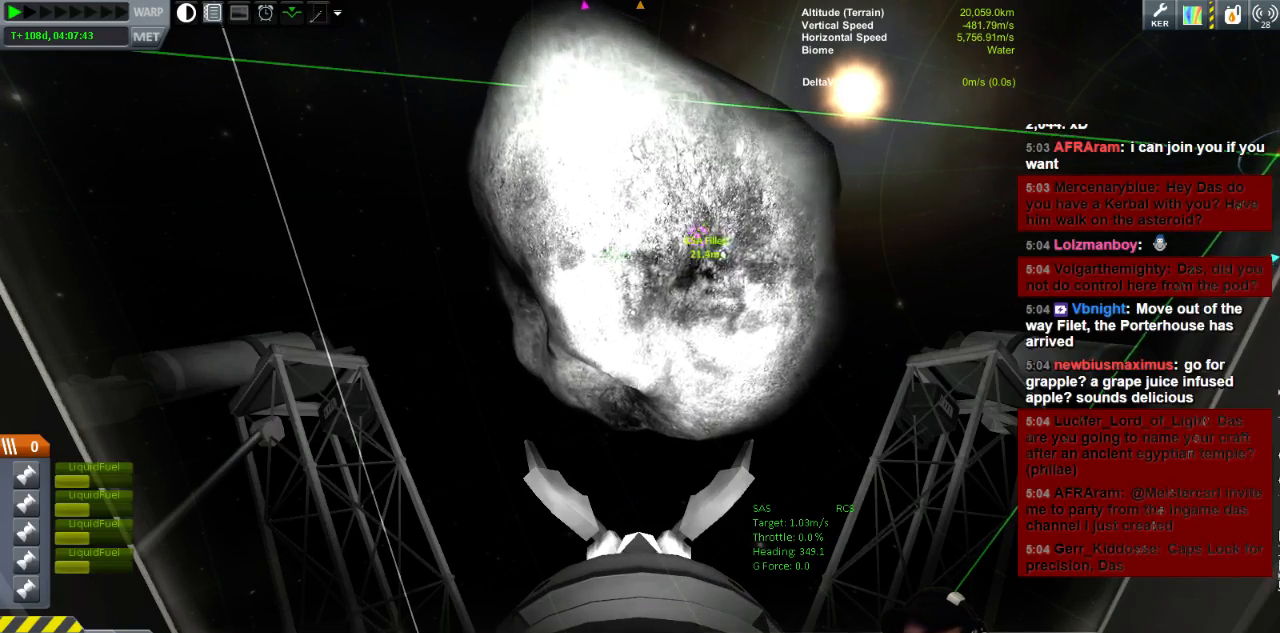
{"keys": ["k"], "events": [[120, "k", "down"]]}
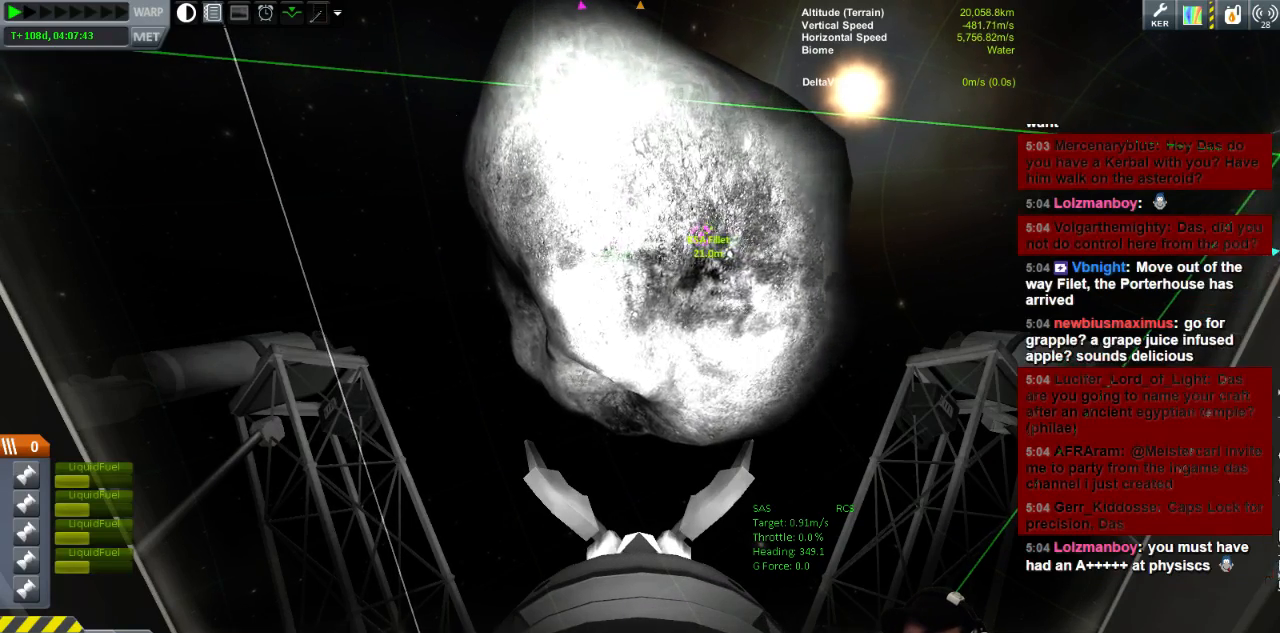
{"keys": ["k"], "events": [[40, "k", "up"], [360, "k", "down"]]}
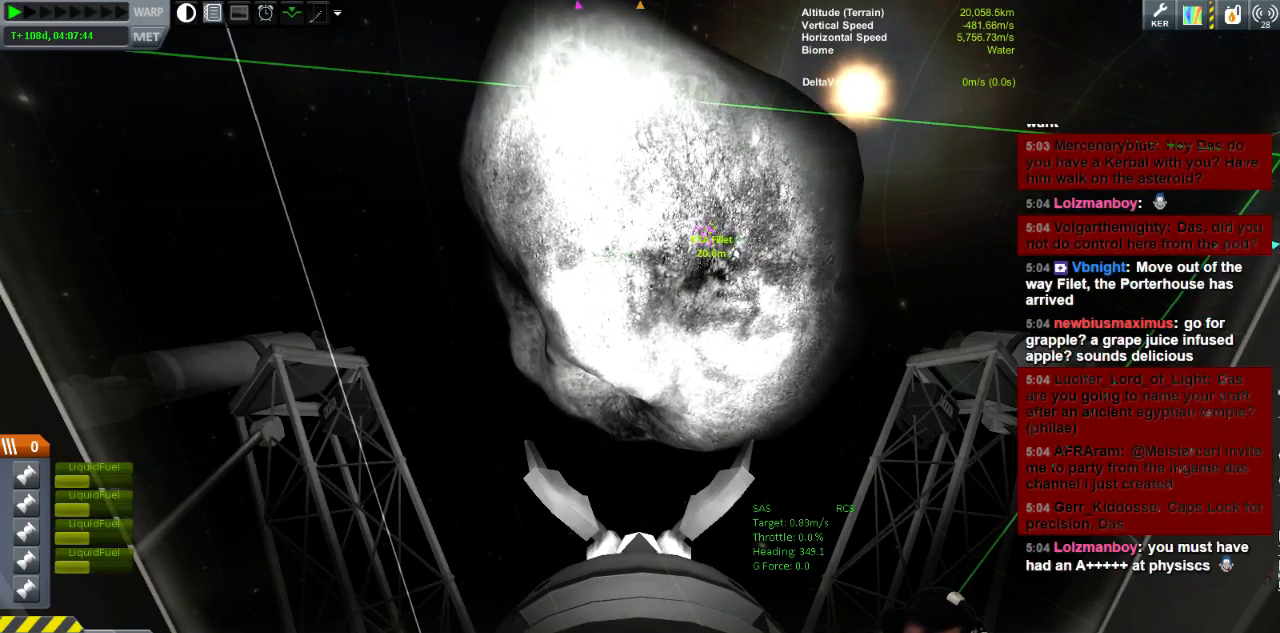
{"keys": ["k"], "events": []}